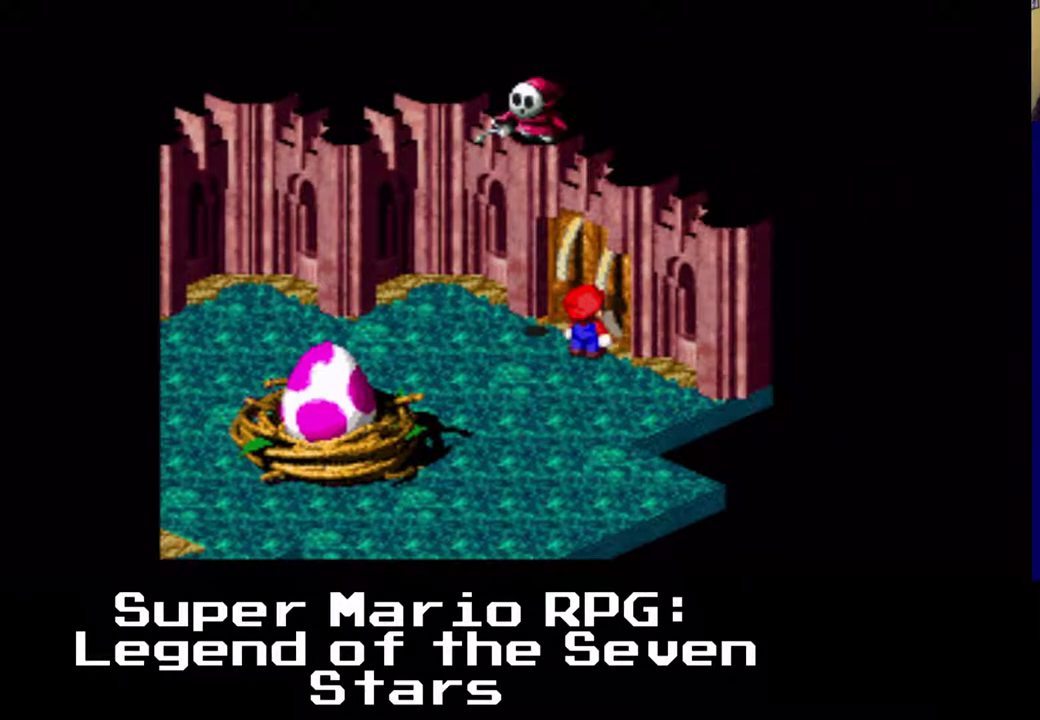
Gameplay with a controller (Xbox layout); each line is a JSON object with the inputs held at the frame after it. "events" lists button and stick changes between this image and that frame as [ms after this image, input, new state], when the widget could be followed in between. Not read: right_stick.
{"buttons": ["DPAD_UP"], "left_stick": "center", "events": [[17, "B", "up"], [117, "DPAD_RIGHT", "up"], [117, "DPAD_UP", "up"], [483, "DPAD_UP", "down"]]}
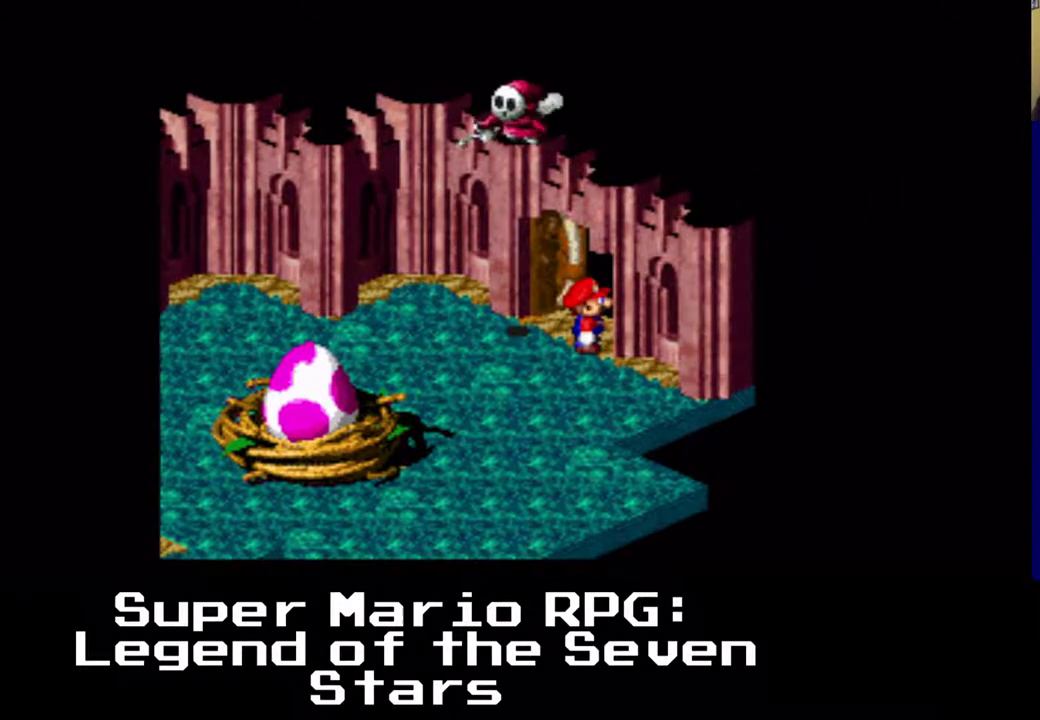
{"buttons": ["DPAD_UP", "DPAD_RIGHT"], "left_stick": "center", "events": [[17, "DPAD_RIGHT", "down"]]}
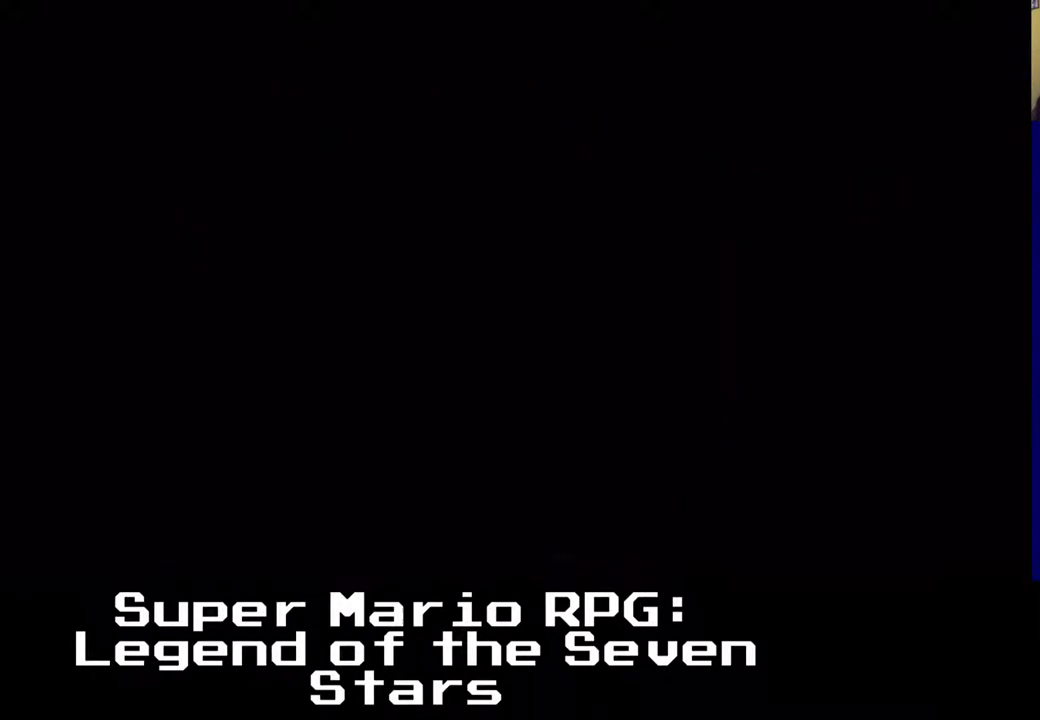
{"buttons": [], "left_stick": "center"}
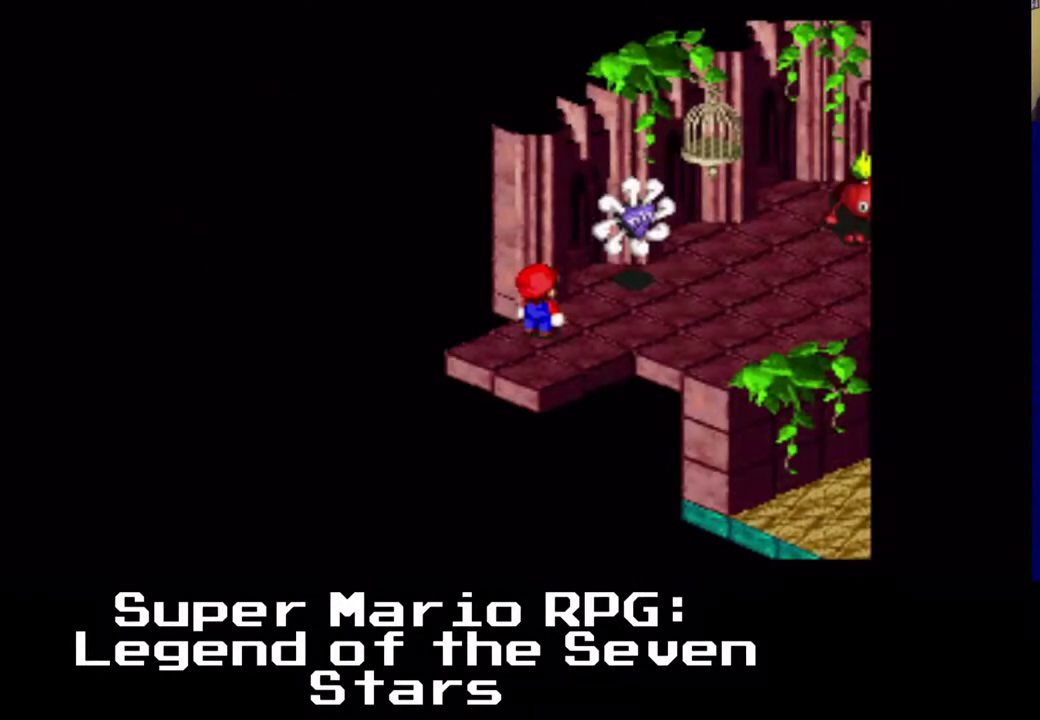
{"buttons": [], "left_stick": "center", "events": []}
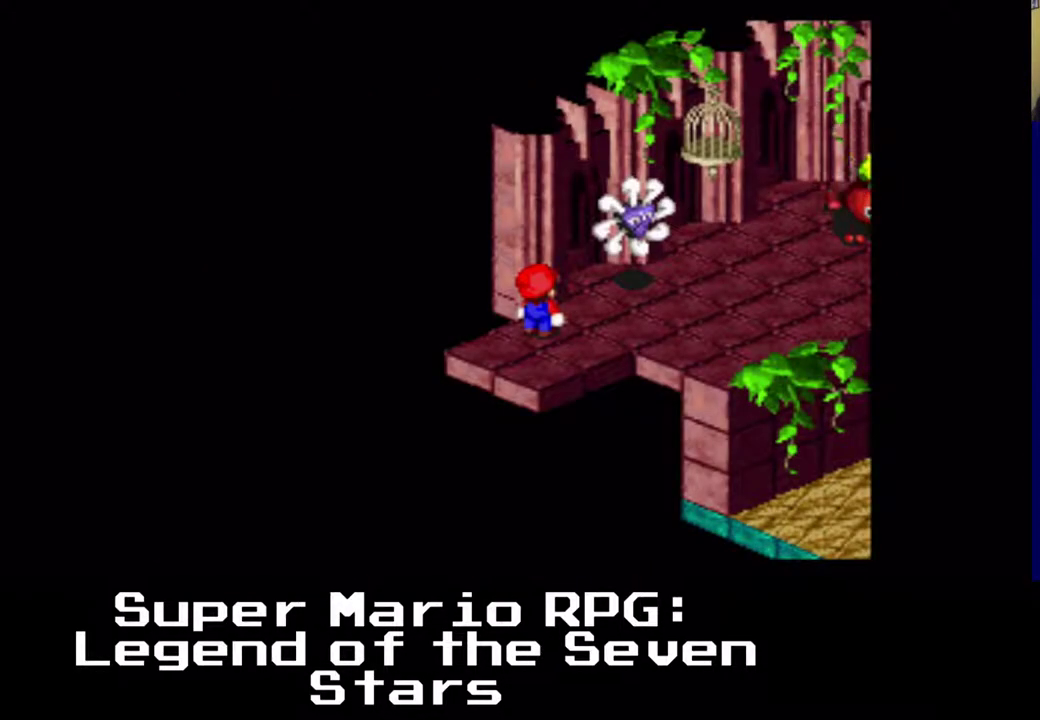
{"buttons": [], "left_stick": "center", "events": []}
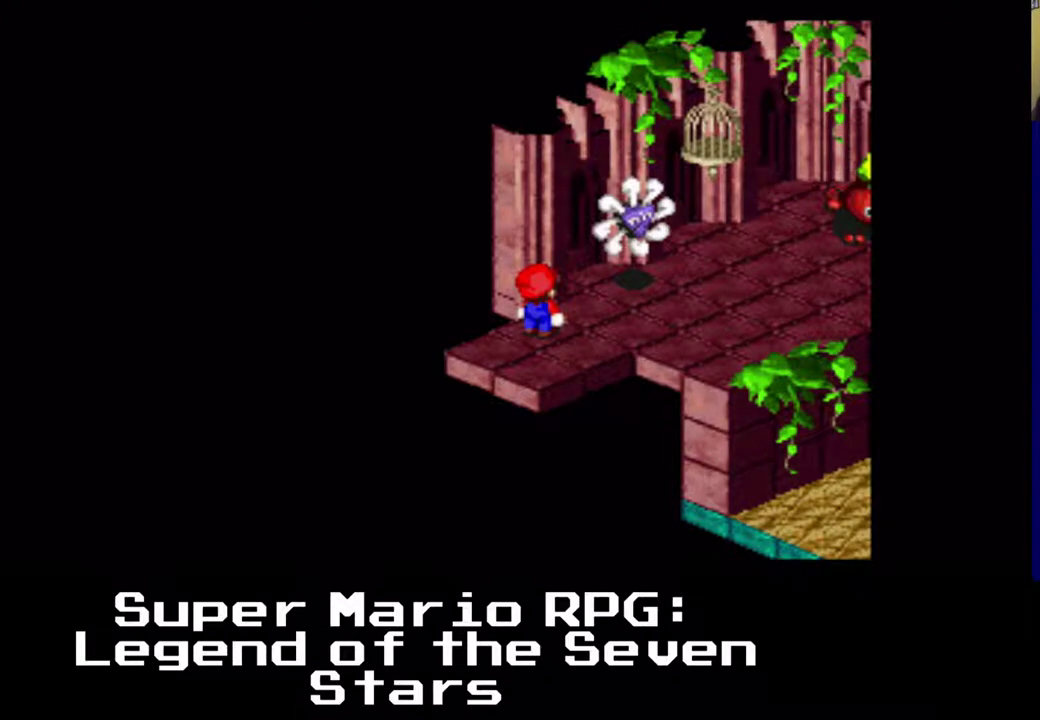
{"buttons": ["X", "DPAD_DOWN", "DPAD_LEFT"], "left_stick": "center", "events": [[383, "DPAD_DOWN", "down"], [383, "DPAD_LEFT", "down"], [400, "X", "down"]]}
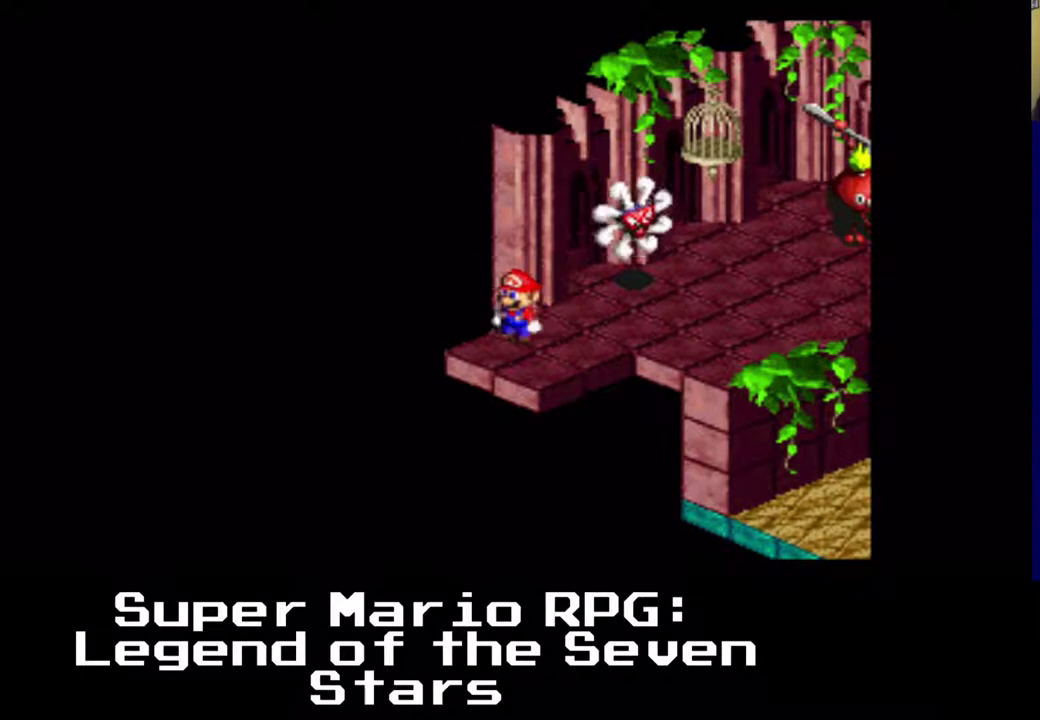
{"buttons": ["X", "DPAD_LEFT"], "left_stick": "center", "events": [[467, "DPAD_DOWN", "up"]]}
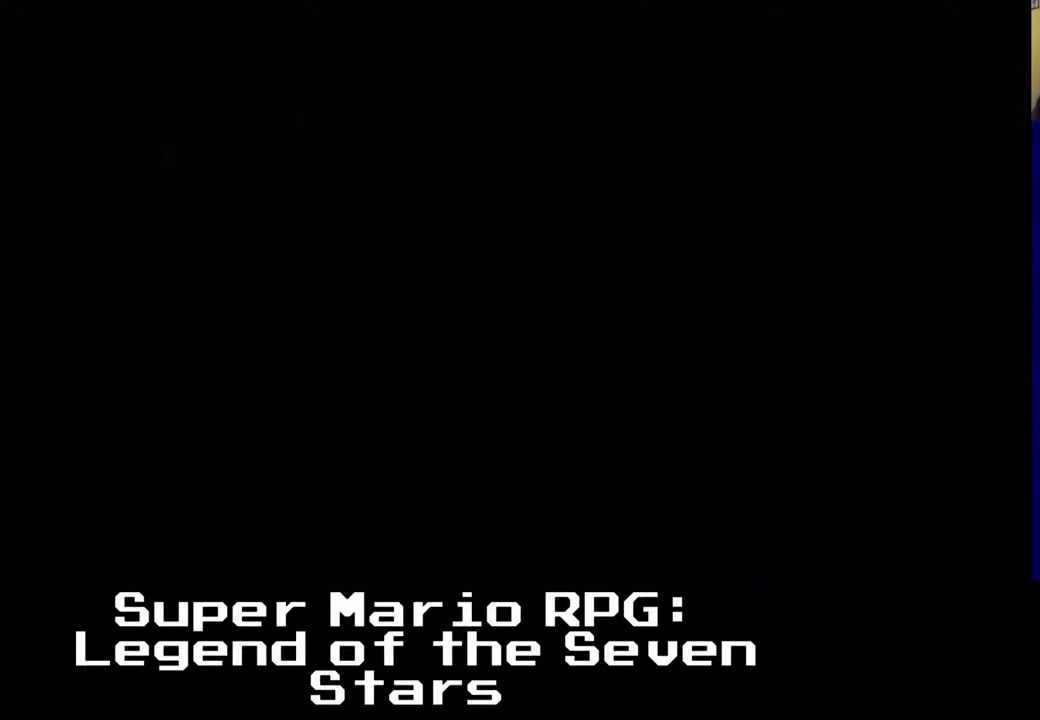
{"buttons": ["X", "DPAD_LEFT"], "left_stick": "center", "events": [[50, "DPAD_DOWN", "down"], [233, "DPAD_DOWN", "up"]]}
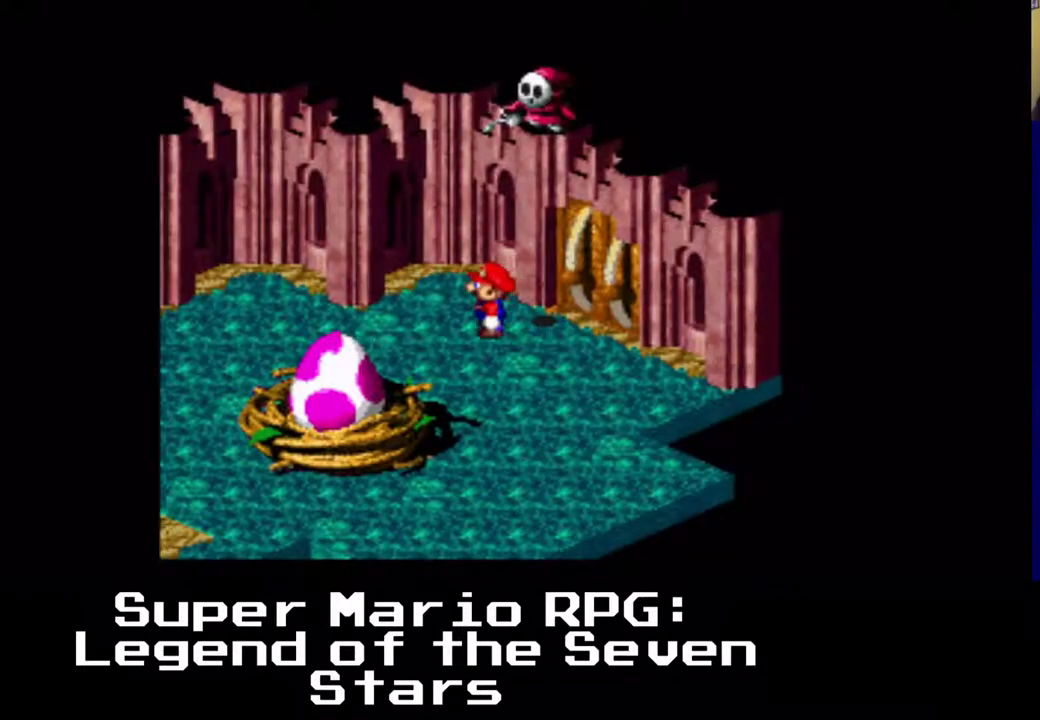
{"buttons": ["X", "DPAD_LEFT"], "left_stick": "center", "events": []}
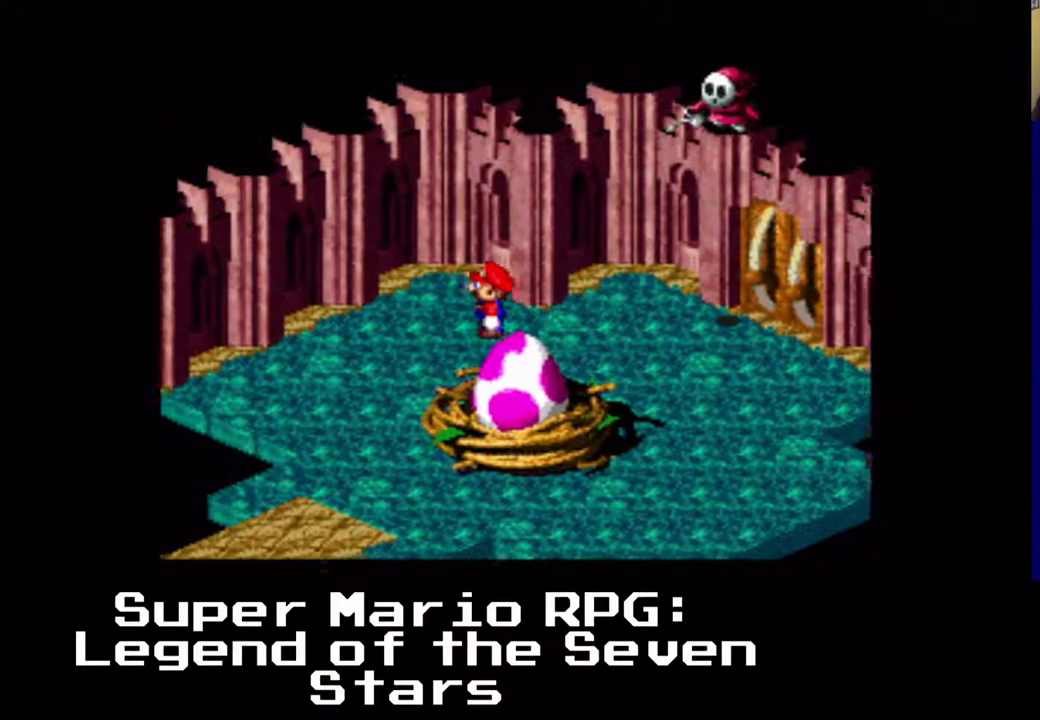
{"buttons": ["X", "DPAD_DOWN"], "left_stick": "center", "events": [[117, "DPAD_DOWN", "down"], [400, "DPAD_LEFT", "up"]]}
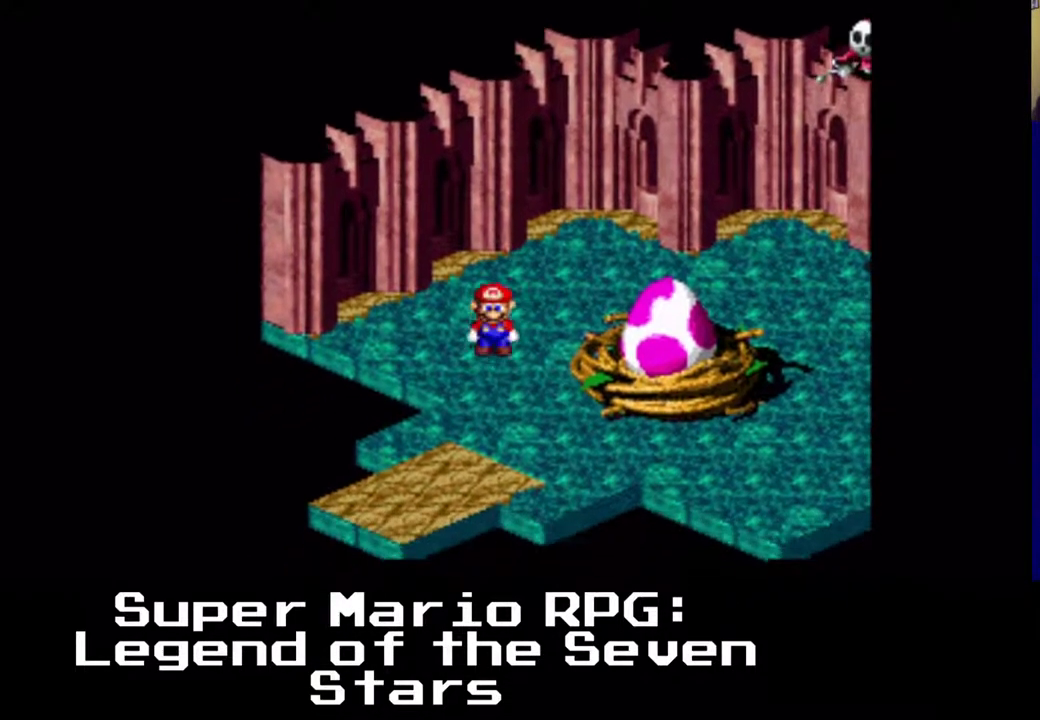
{"buttons": ["X", "DPAD_DOWN", "DPAD_LEFT"], "left_stick": "center", "events": [[317, "DPAD_LEFT", "down"]]}
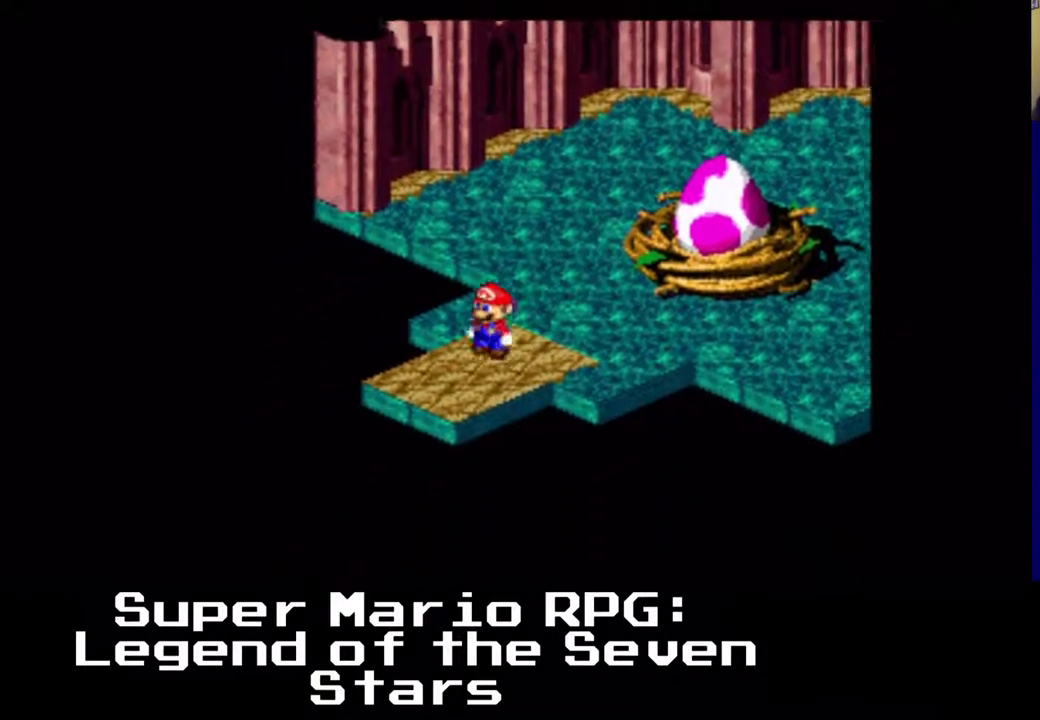
{"buttons": ["X", "DPAD_DOWN", "DPAD_LEFT"], "left_stick": "center", "events": []}
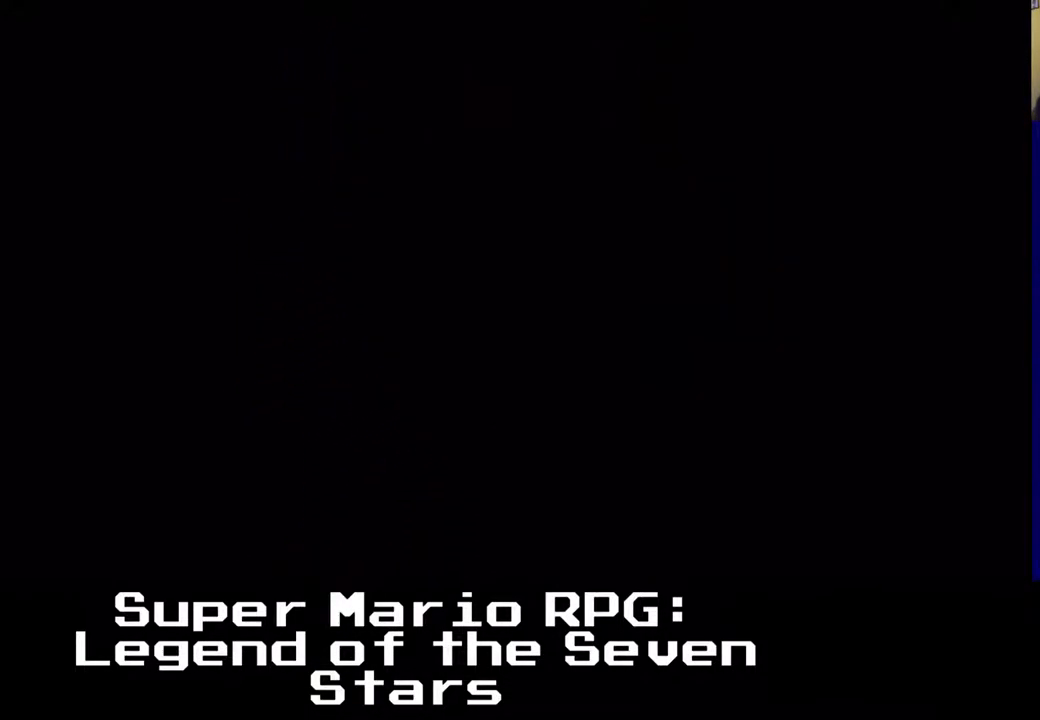
{"buttons": ["X", "DPAD_LEFT"], "left_stick": "center", "events": [[367, "DPAD_DOWN", "up"]]}
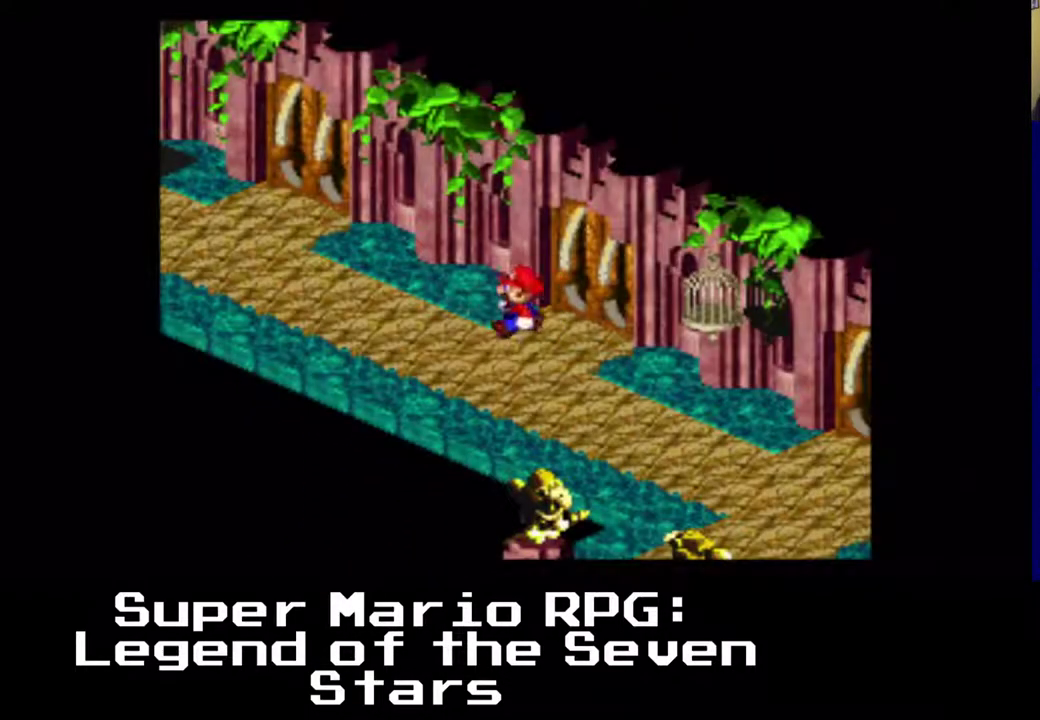
{"buttons": ["X", "DPAD_LEFT"], "left_stick": "center", "events": [[17, "DPAD_DOWN", "down"], [417, "DPAD_DOWN", "up"]]}
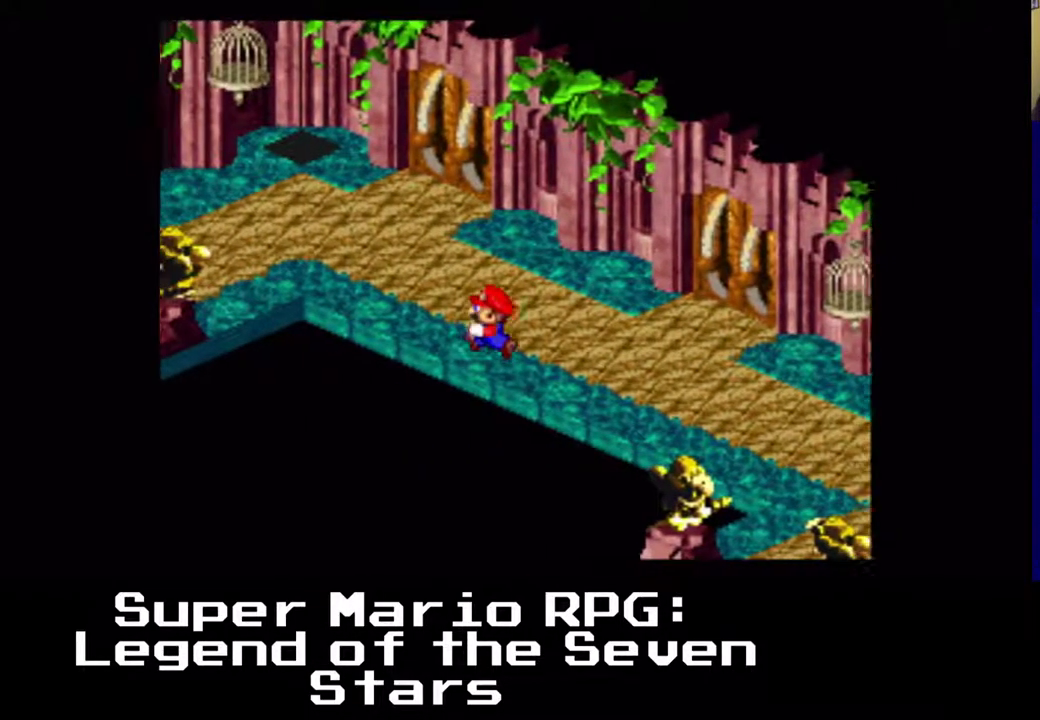
{"buttons": ["X", "DPAD_UP", "DPAD_LEFT"], "left_stick": "center", "events": [[100, "DPAD_UP", "down"]]}
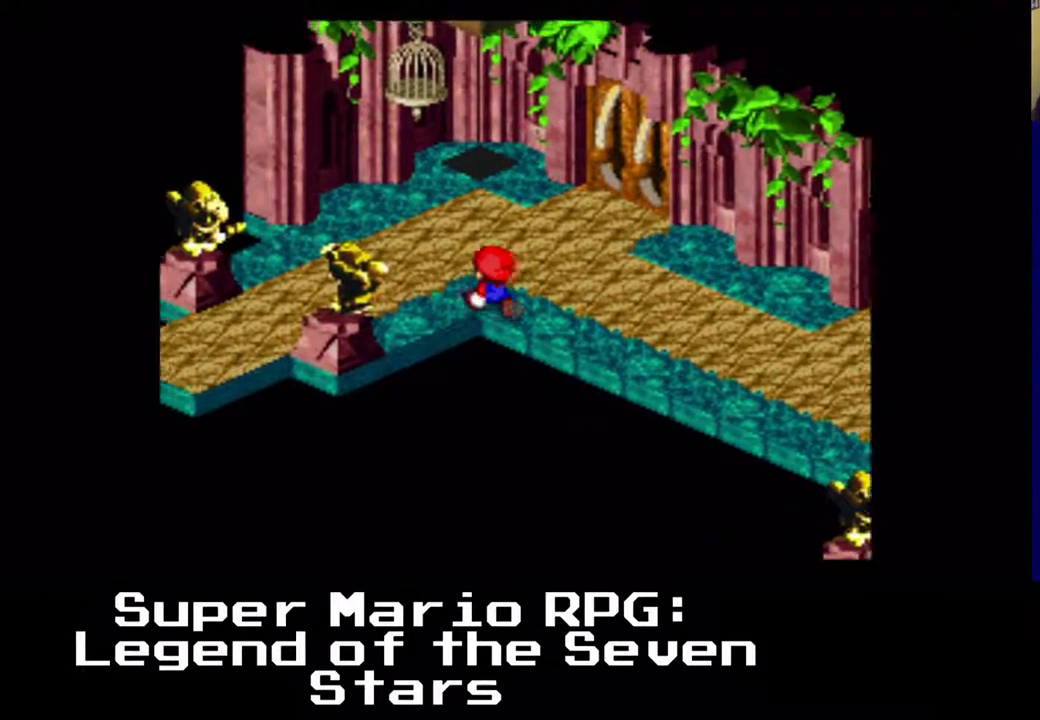
{"buttons": ["X", "DPAD_DOWN", "DPAD_LEFT"], "left_stick": "center", "events": [[333, "DPAD_DOWN", "down"], [417, "DPAD_UP", "up"]]}
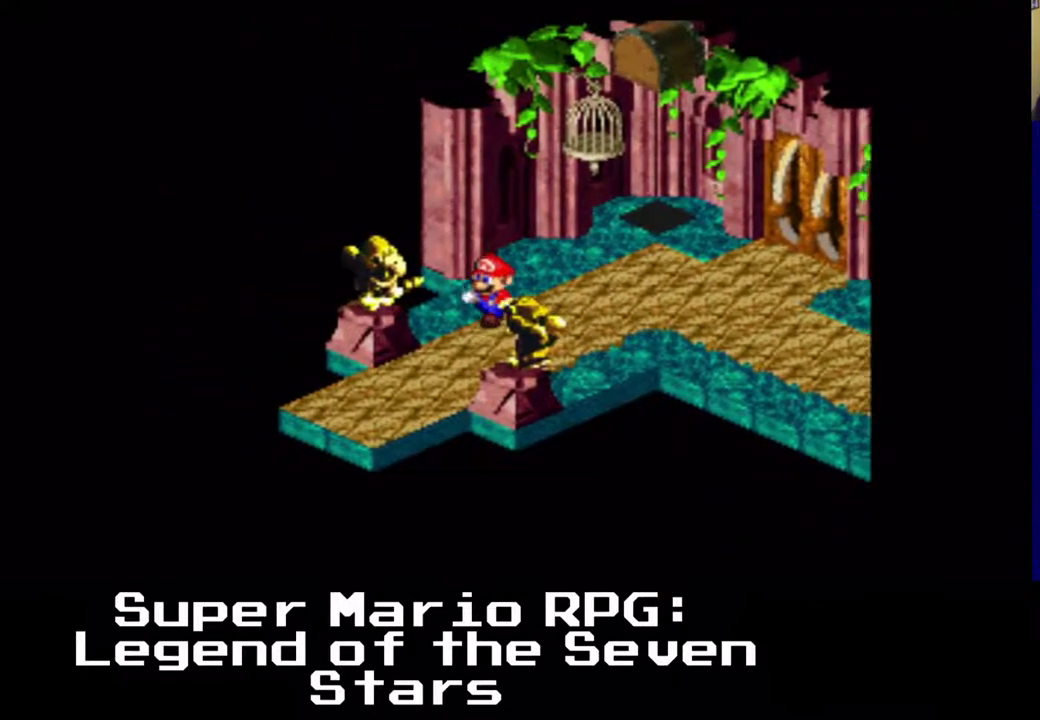
{"buttons": ["X", "DPAD_DOWN", "DPAD_LEFT"], "left_stick": "center", "events": [[133, "DPAD_LEFT", "up"], [267, "DPAD_LEFT", "down"]]}
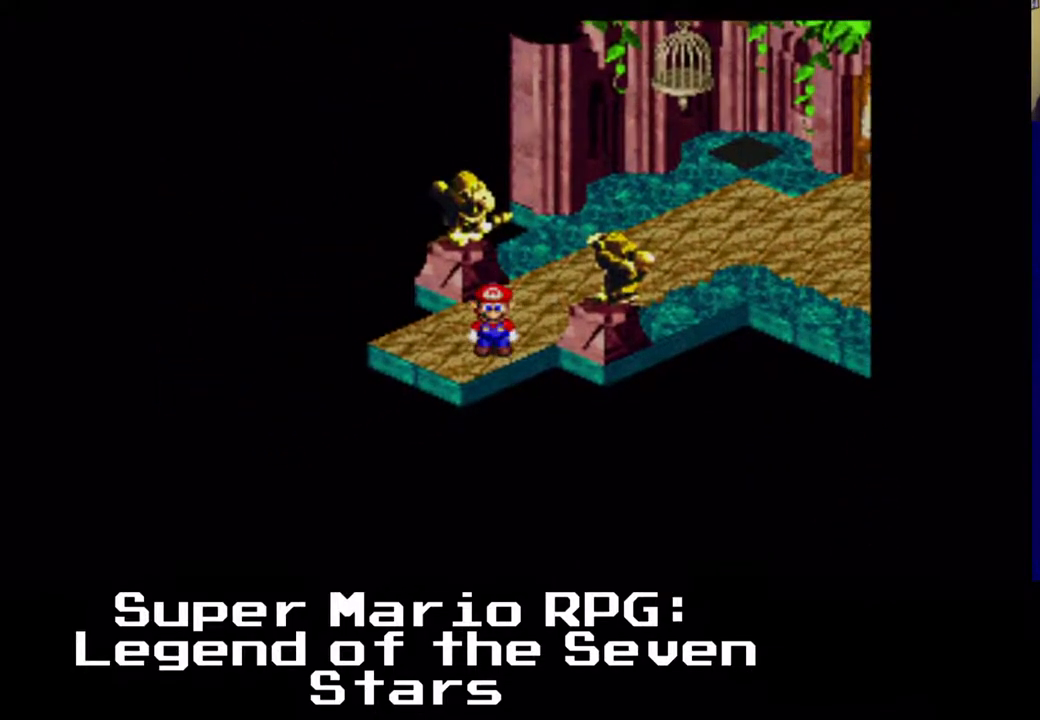
{"buttons": [], "left_stick": "center", "events": [[33, "DPAD_DOWN", "up"], [100, "DPAD_DOWN", "down"], [267, "DPAD_DOWN", "up"], [300, "DPAD_LEFT", "up"], [400, "X", "up"]]}
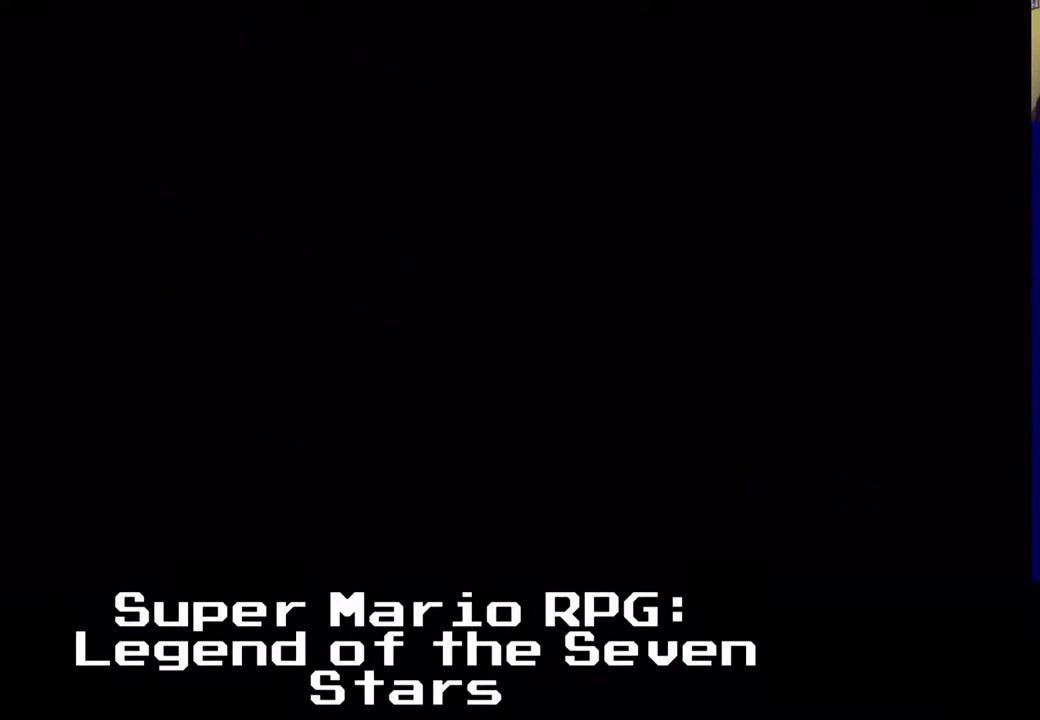
{"buttons": [], "left_stick": "center", "events": []}
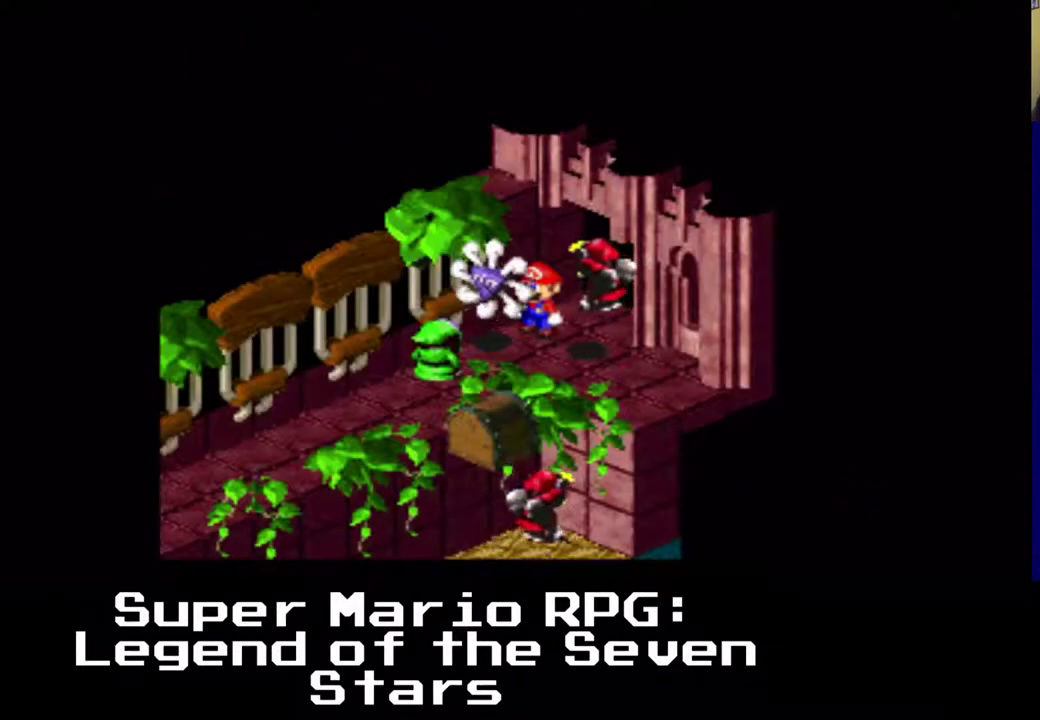
{"buttons": [], "left_stick": "center", "events": []}
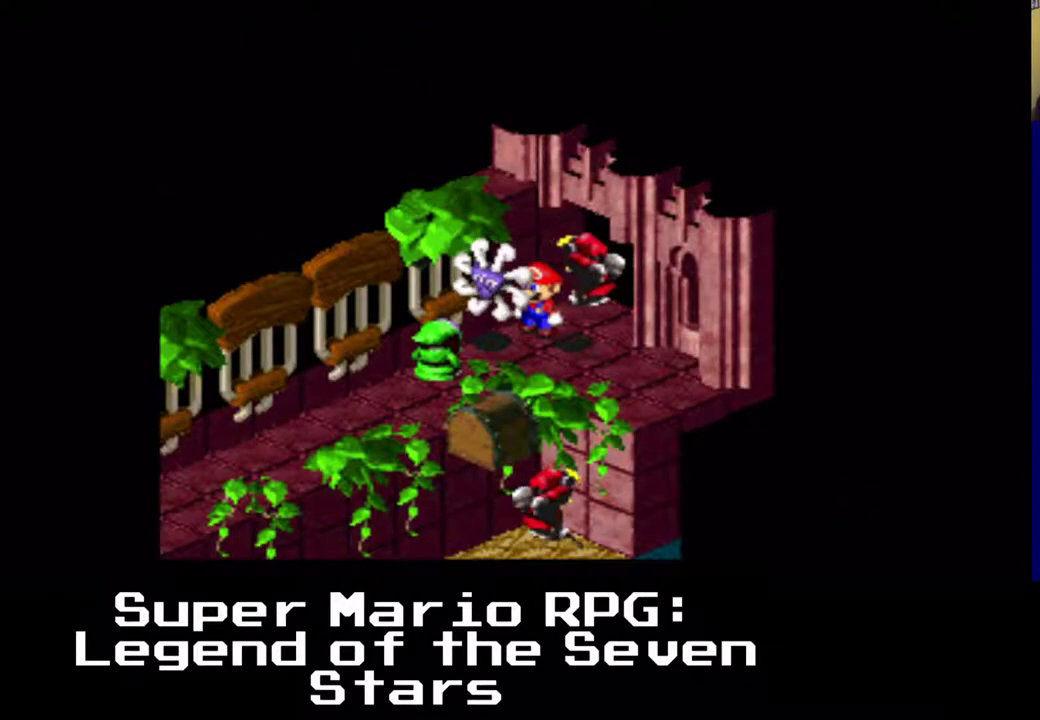
{"buttons": [], "left_stick": "center", "events": []}
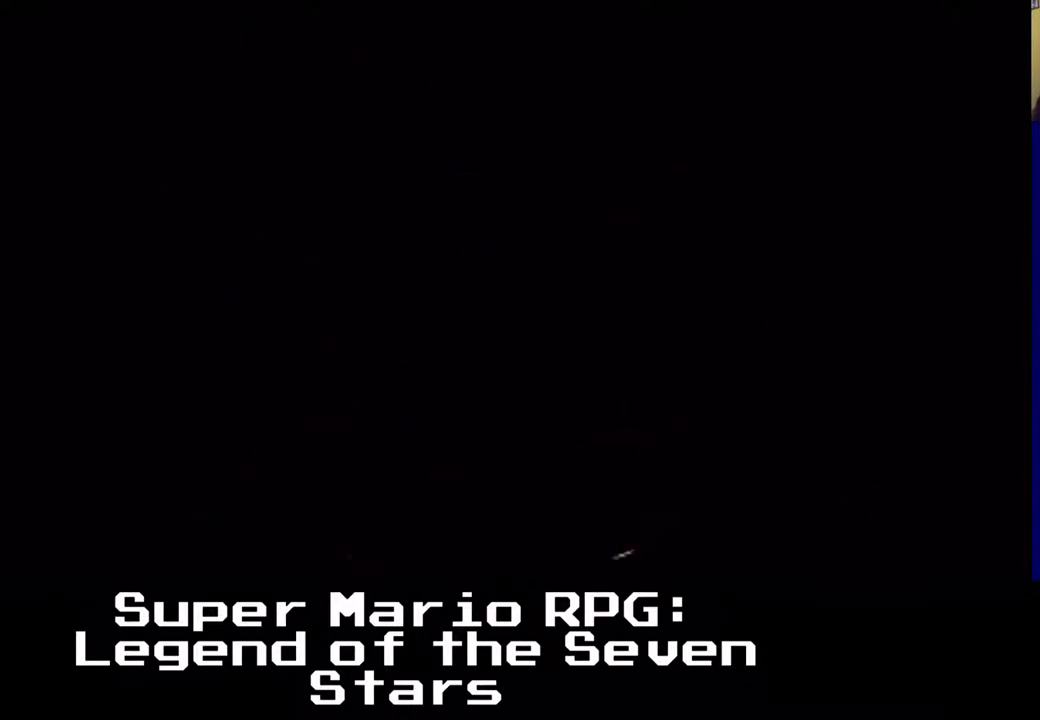
{"buttons": [], "left_stick": "center", "events": []}